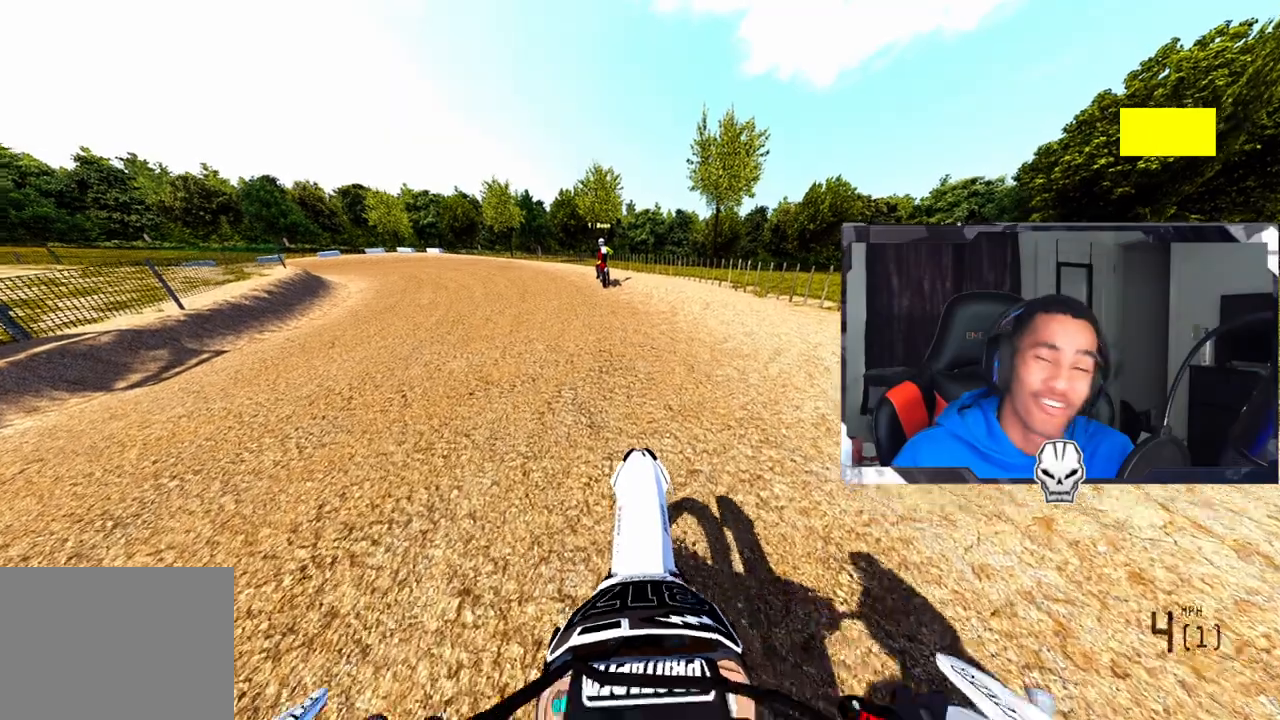
Gameplay with a controller (PlayStation layout); each line is a JSON object with the inputs held at the frame after it. "events" lists button and stick changes between this image and that frame as [ms after this image, input, new state], when the widget could be followed in between.
{"buttons": [], "left_stick": "center", "right_stick": "down", "events": [[433, "right_stick", "down"]]}
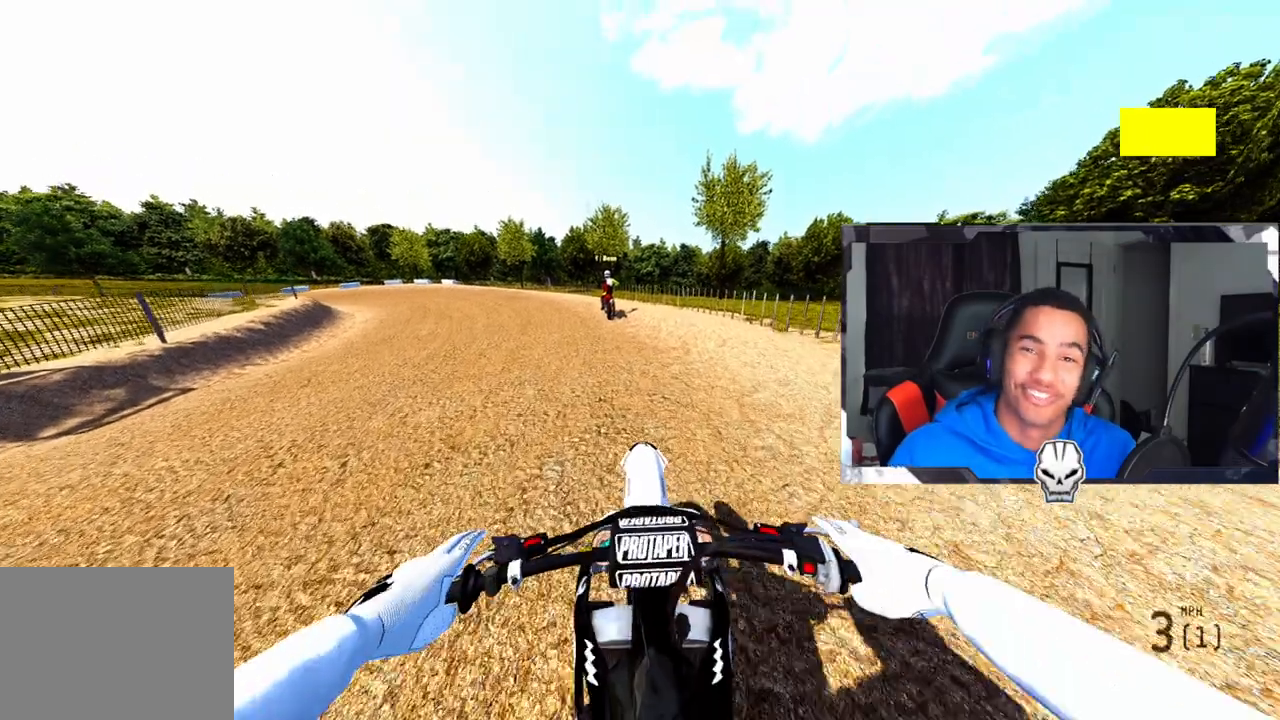
{"buttons": ["R2"], "left_stick": "center", "right_stick": "center", "events": [[200, "left_stick", "up"], [200, "right_stick", "center"], [317, "R2", "down"], [417, "left_stick", "center"]]}
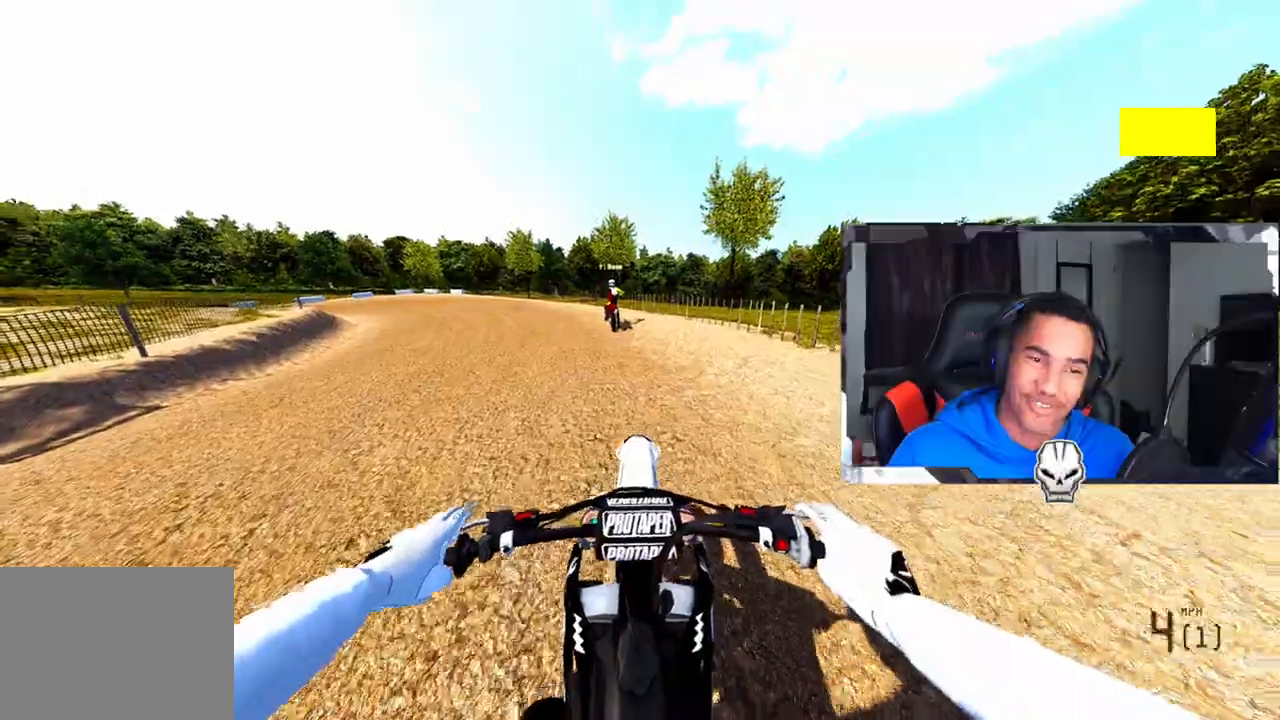
{"buttons": [], "left_stick": "center", "right_stick": "center", "events": [[467, "R2", "up"]]}
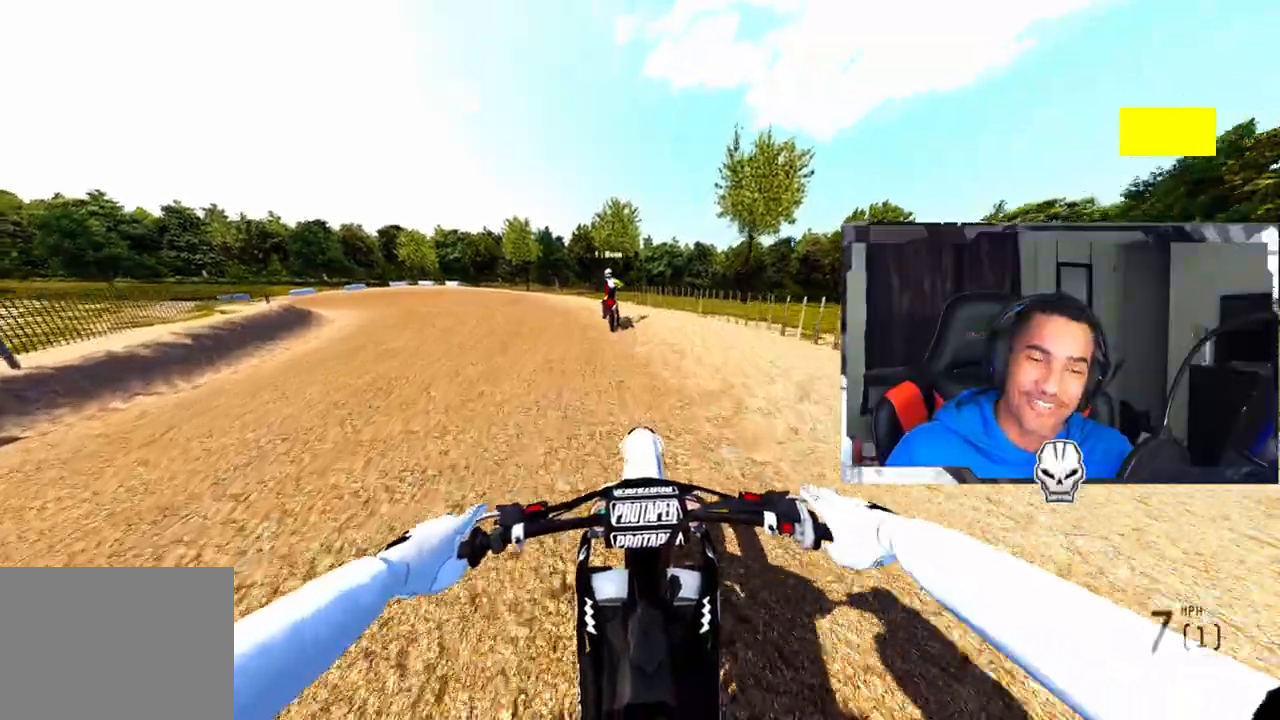
{"buttons": ["R2"], "left_stick": "center", "right_stick": "center", "events": [[500, "R2", "down"]]}
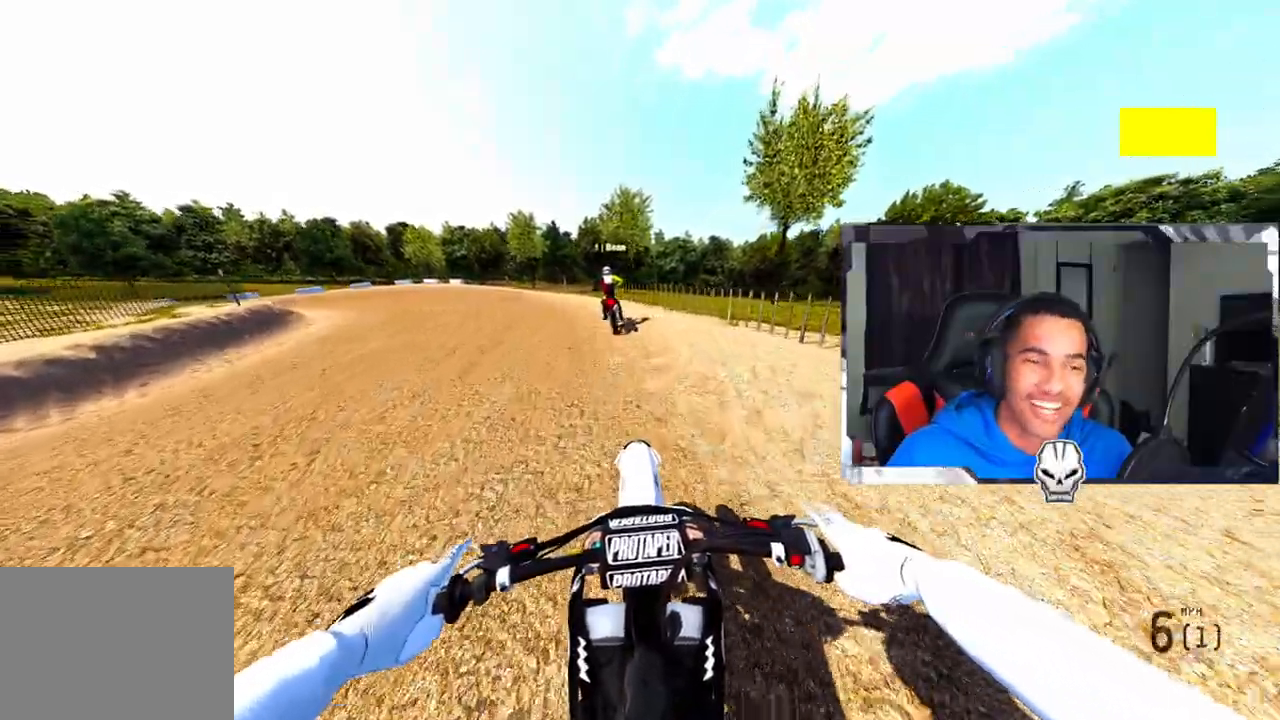
{"buttons": ["R2"], "left_stick": "up", "right_stick": "center", "events": [[67, "left_stick", "up"]]}
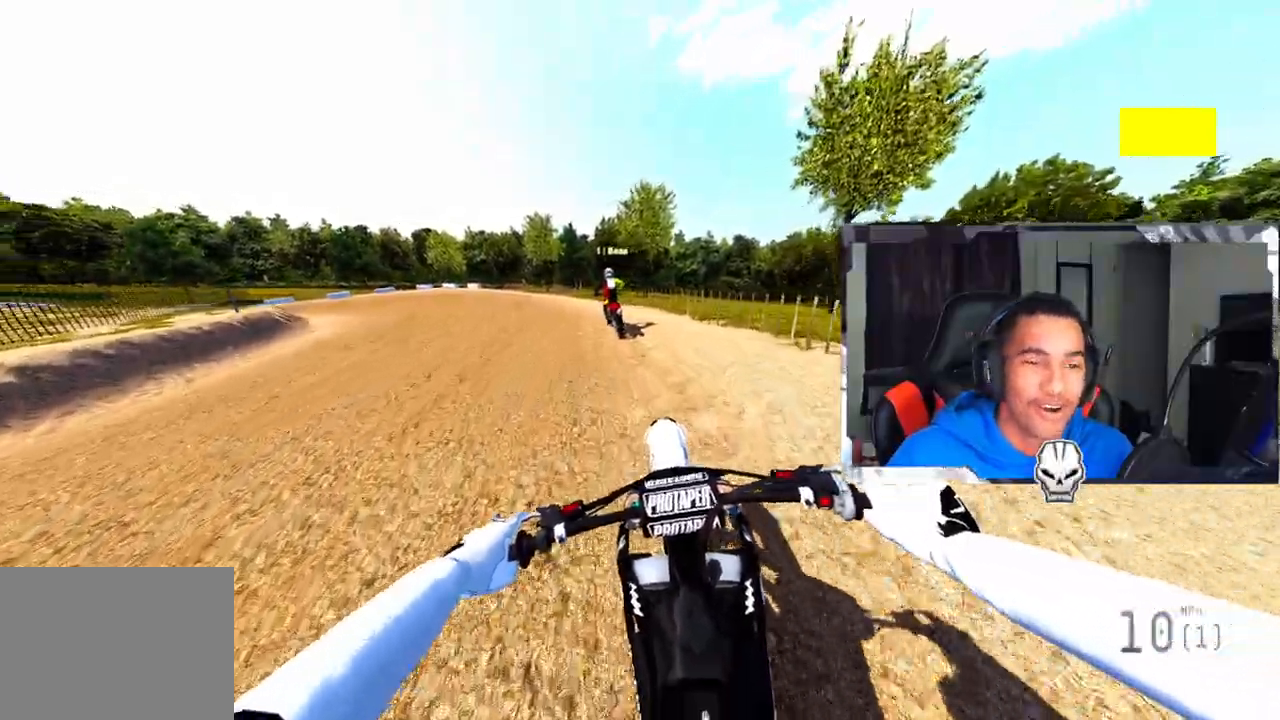
{"buttons": ["R2"], "left_stick": "center", "right_stick": "center", "events": [[333, "left_stick", "center"]]}
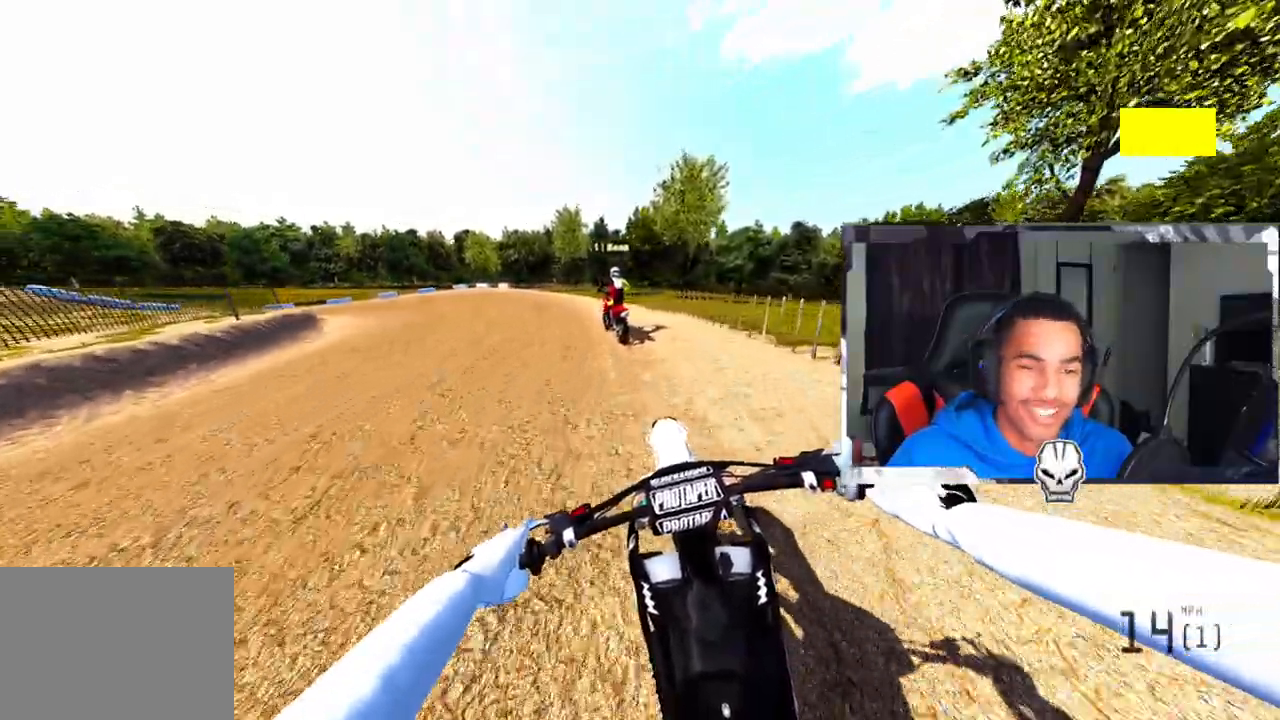
{"buttons": ["R2"], "left_stick": "center", "right_stick": "center", "events": [[133, "left_stick", "up-left"], [233, "left_stick", "center"], [317, "left_stick", "up-left"], [367, "CROSS", "down"], [467, "CROSS", "up"], [500, "left_stick", "center"]]}
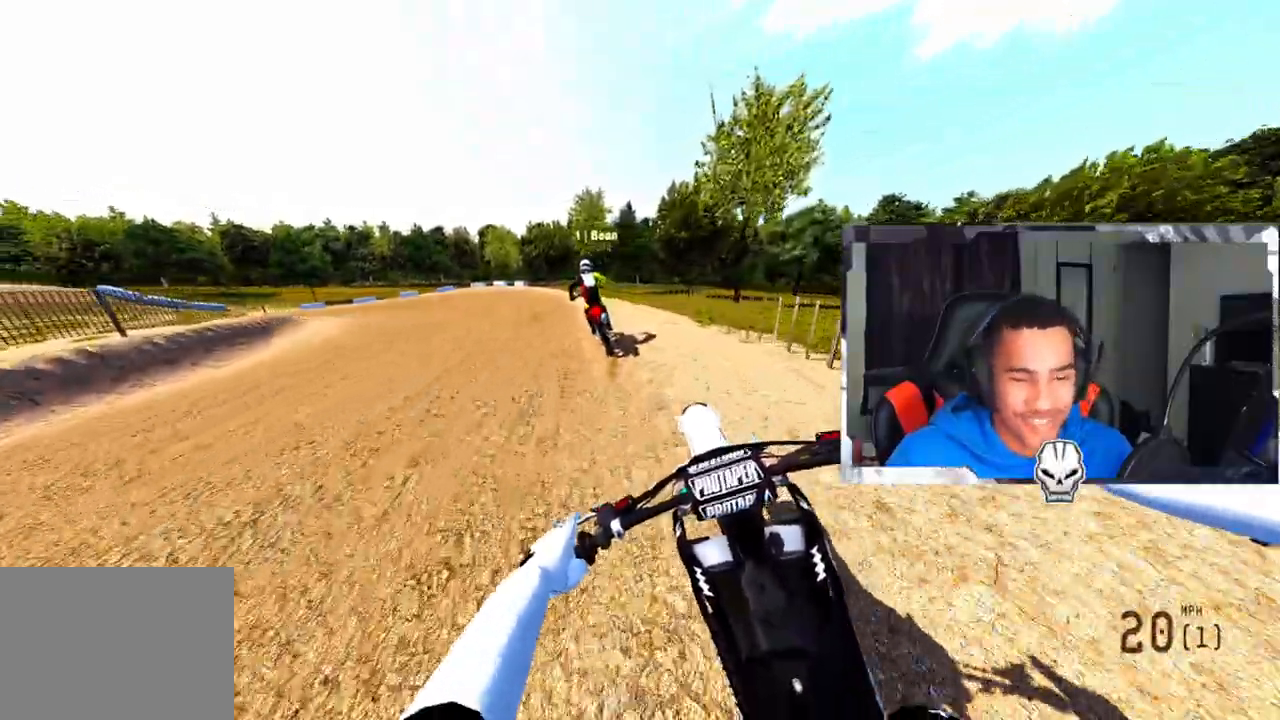
{"buttons": [], "left_stick": "up-left", "right_stick": "center", "events": [[133, "left_stick", "up-left"], [233, "R2", "up"]]}
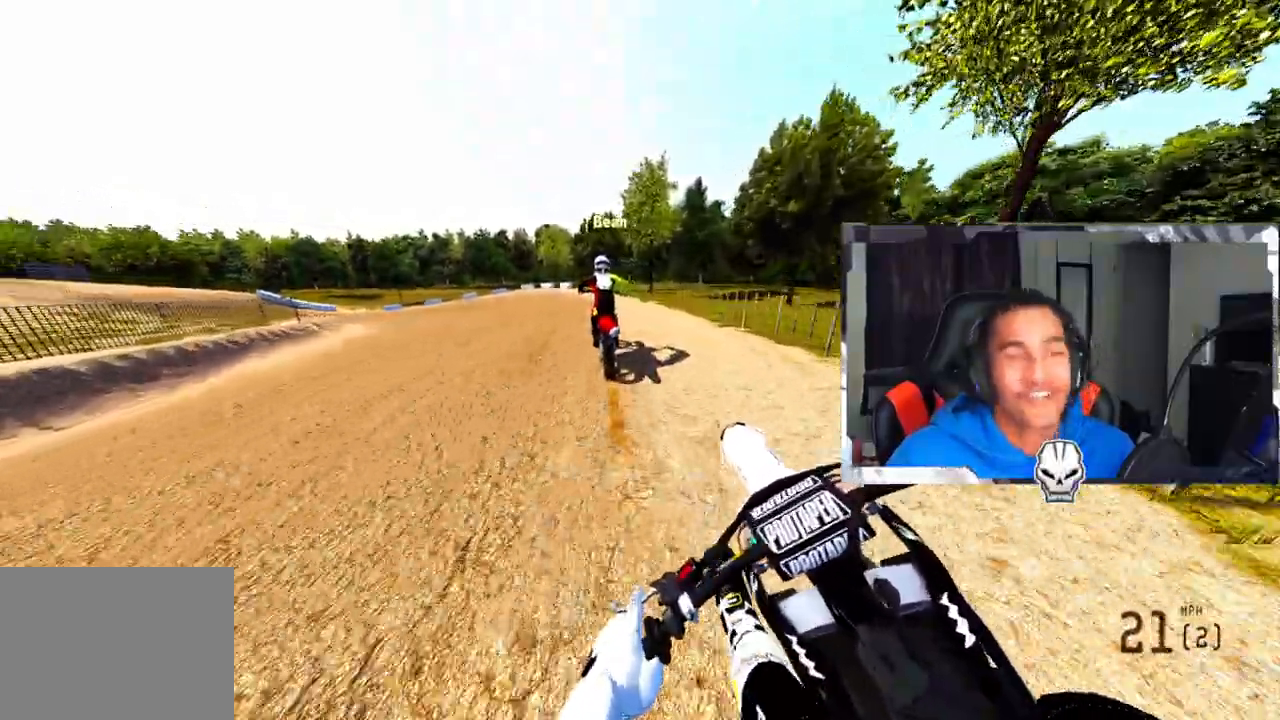
{"buttons": [], "left_stick": "center", "right_stick": "center", "events": [[33, "left_stick", "center"], [83, "R2", "down"], [150, "R2", "up"], [233, "R2", "down"], [333, "R2", "up"]]}
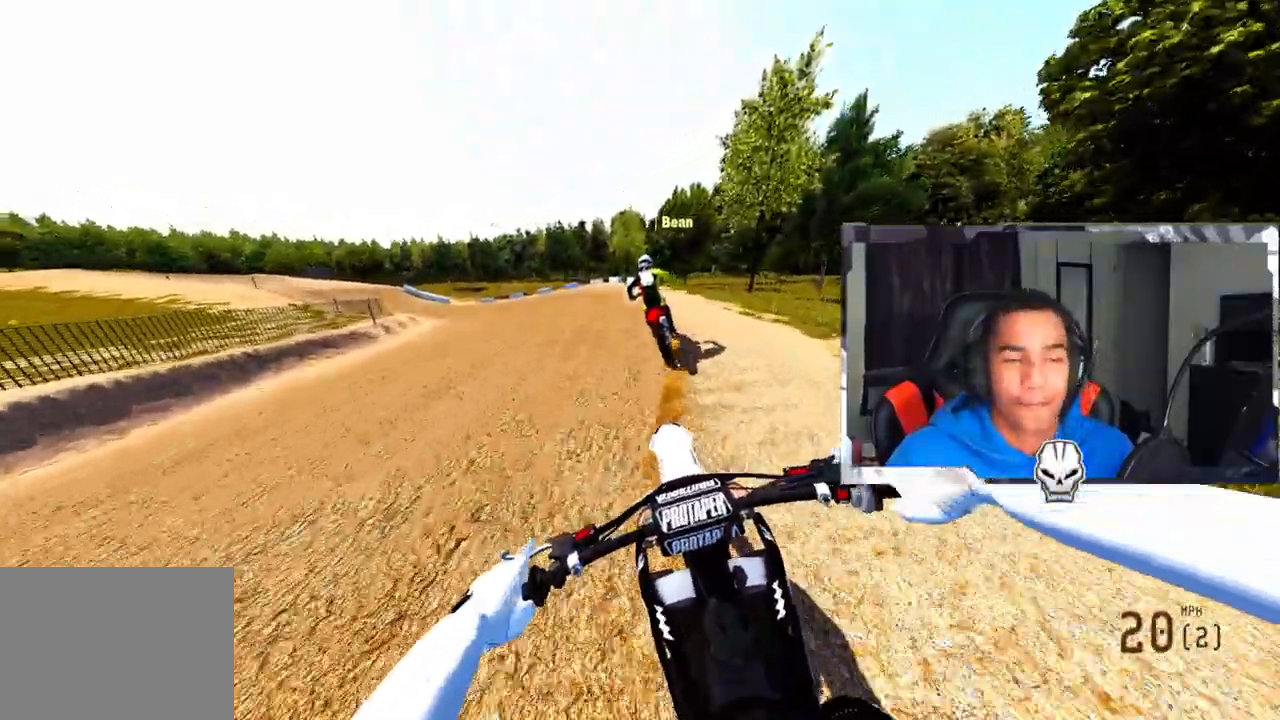
{"buttons": ["R2"], "left_stick": "center", "right_stick": "center", "events": [[117, "R2", "down"]]}
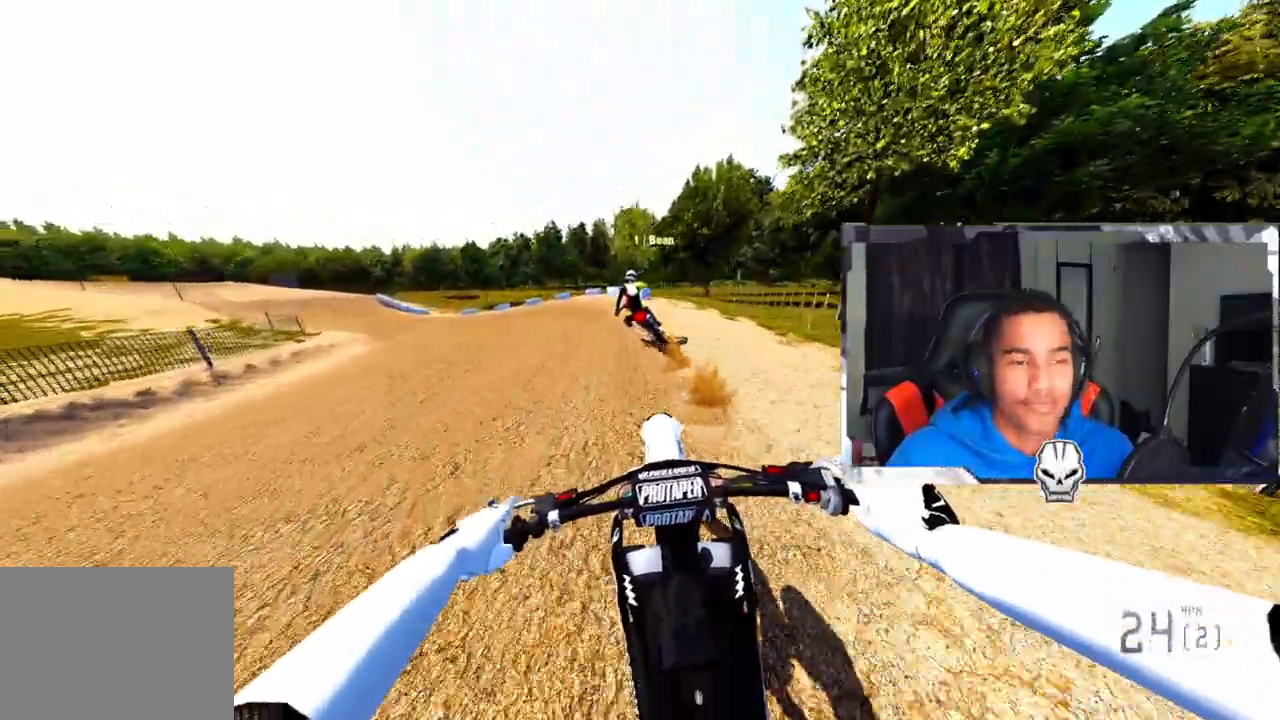
{"buttons": [], "left_stick": "up-left", "right_stick": "center", "events": [[33, "left_stick", "up-left"], [483, "R2", "up"]]}
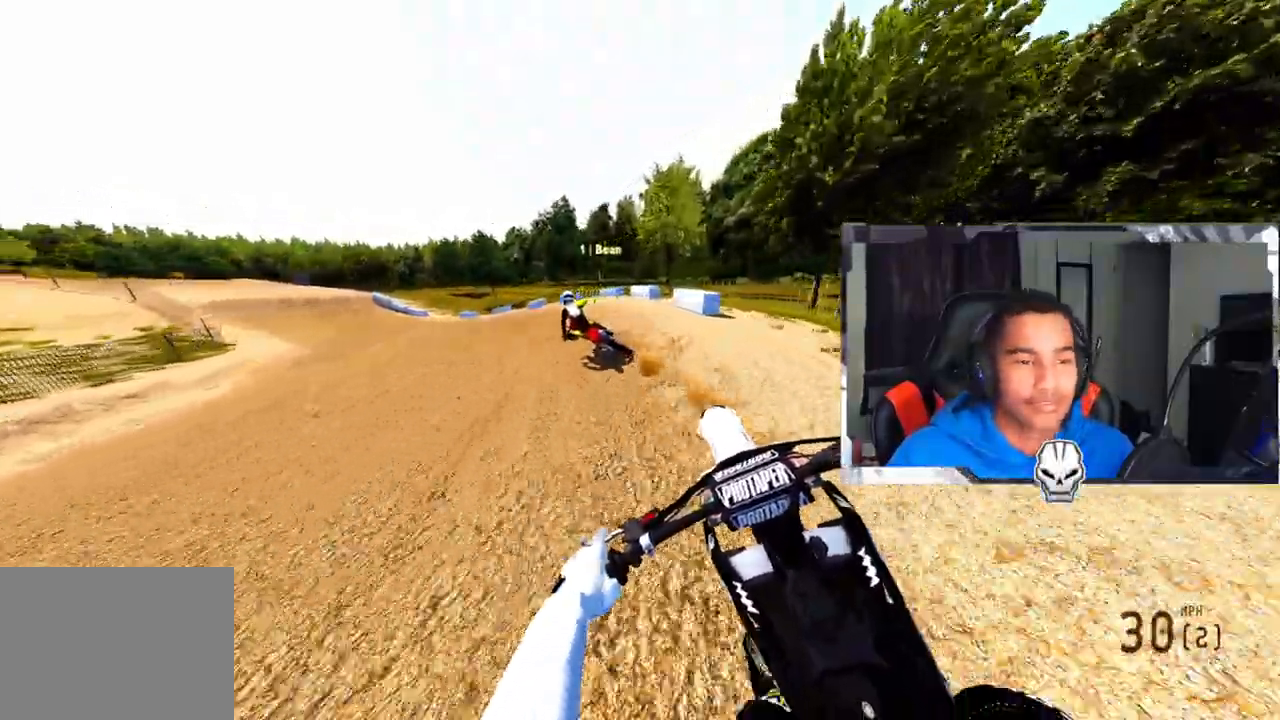
{"buttons": [], "left_stick": "up-left", "right_stick": "center", "events": []}
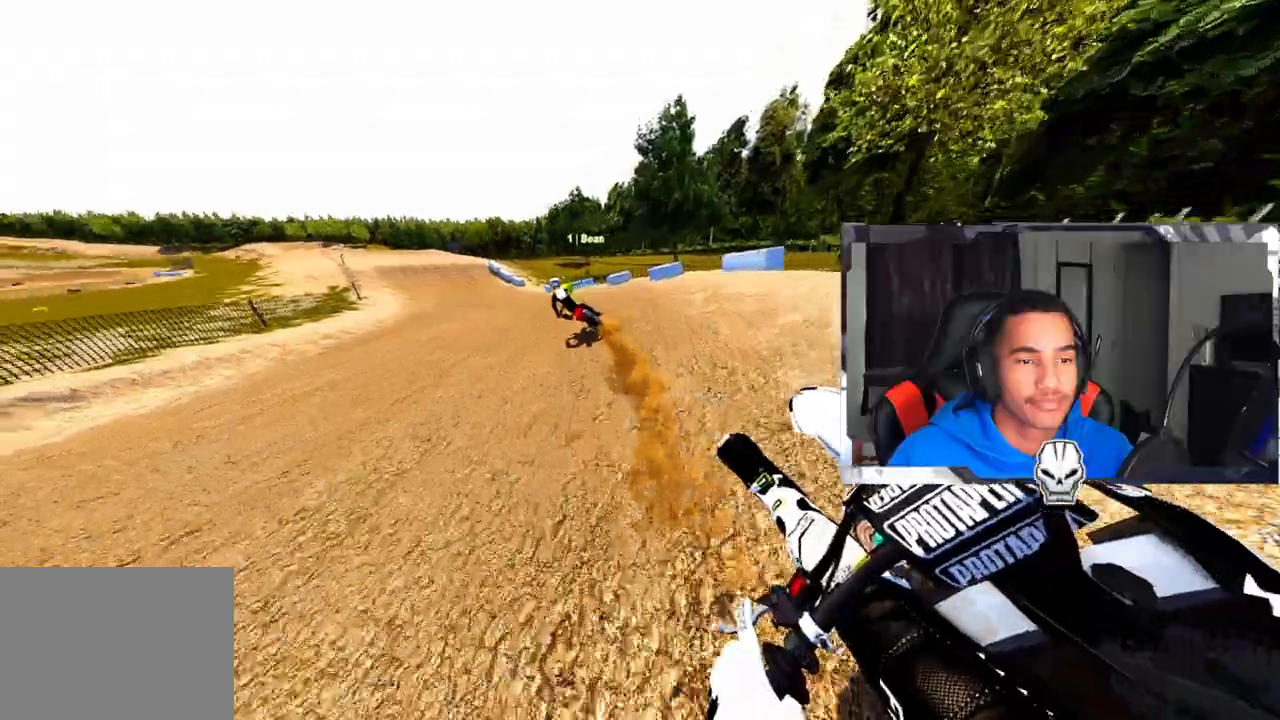
{"buttons": ["R2"], "left_stick": "center", "right_stick": "center", "events": [[233, "R2", "down"], [483, "left_stick", "center"]]}
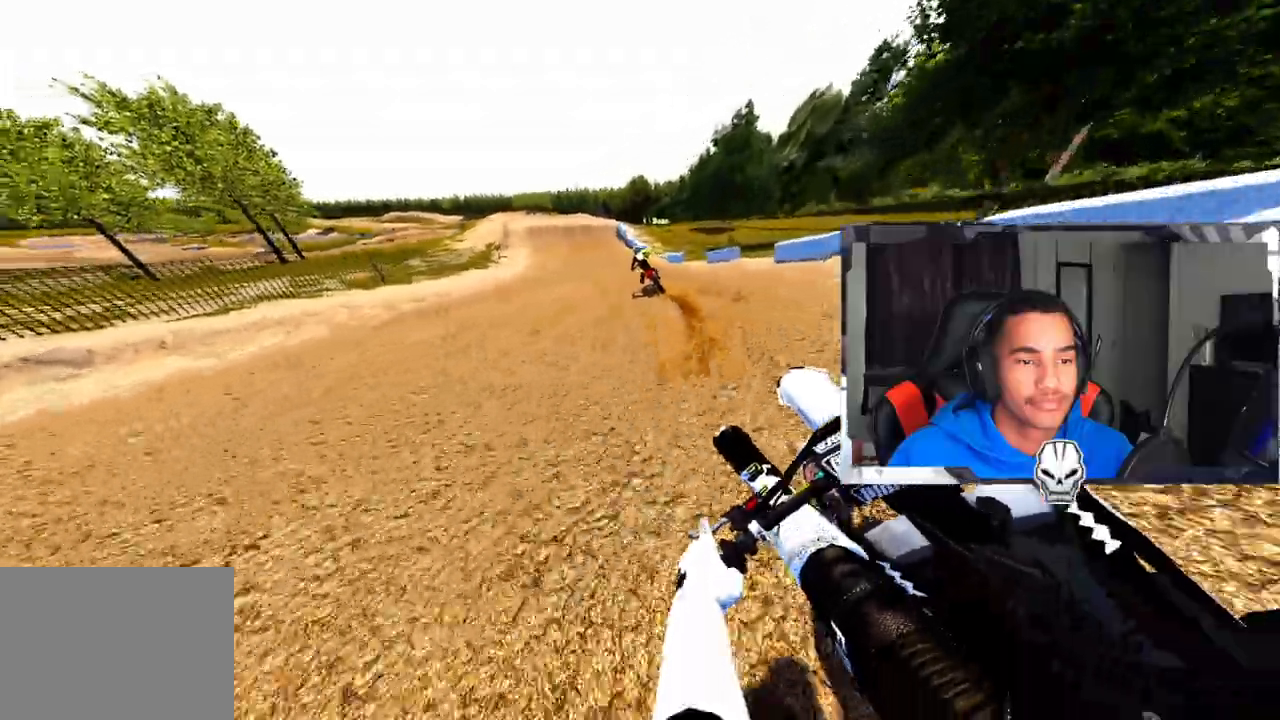
{"buttons": ["R2"], "left_stick": "center", "right_stick": "down", "events": [[233, "left_stick", "up-left"], [300, "right_stick", "down"], [350, "left_stick", "center"]]}
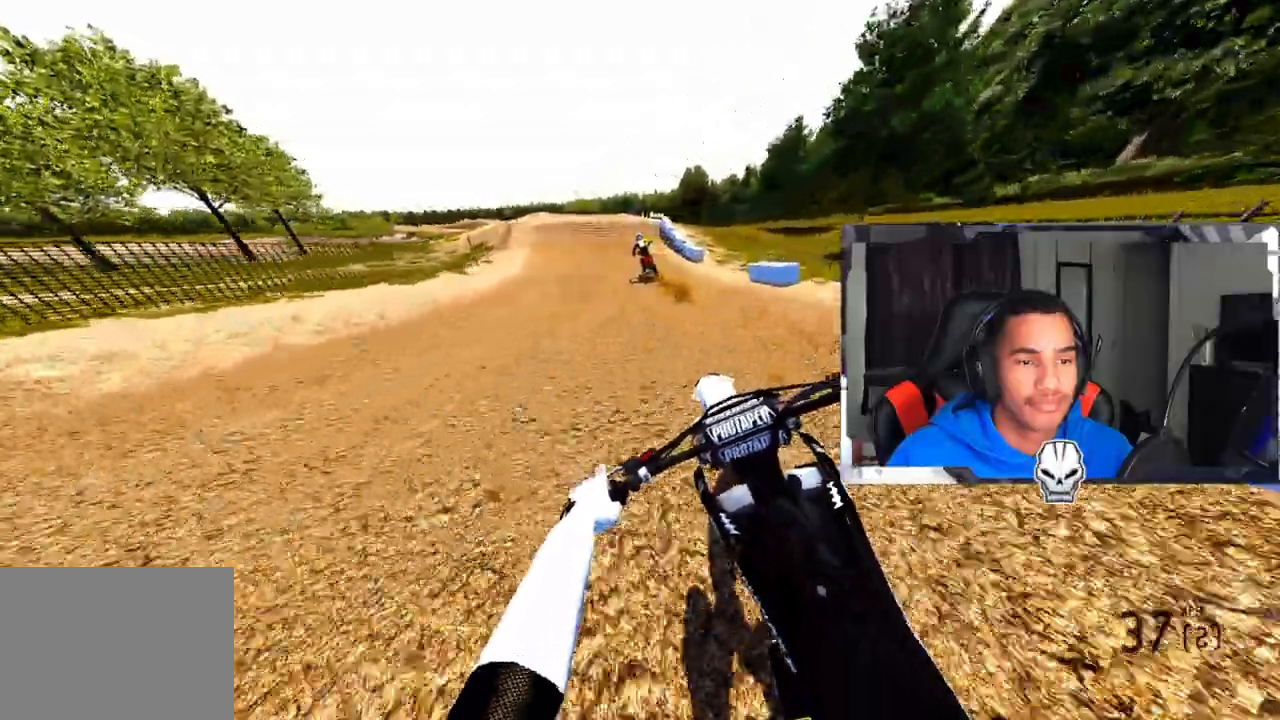
{"buttons": ["R2"], "left_stick": "center", "right_stick": "center", "events": [[183, "left_stick", "up-left"], [317, "left_stick", "center"], [433, "right_stick", "center"]]}
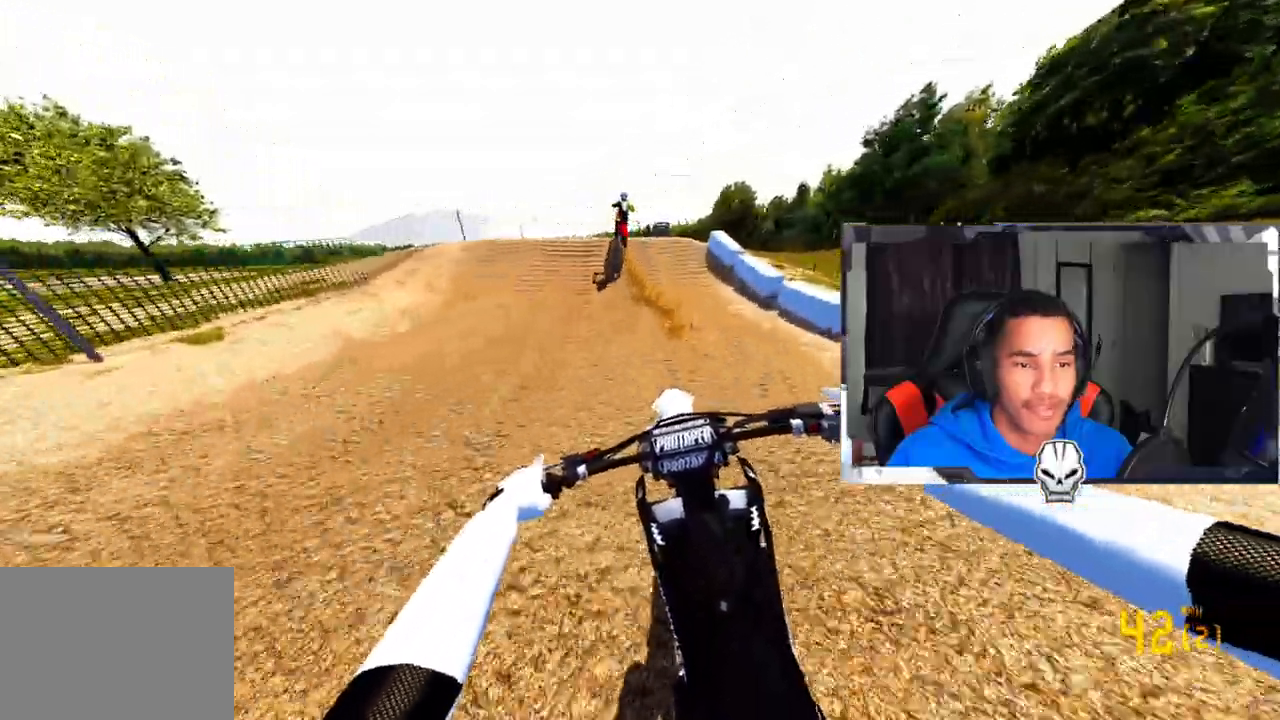
{"buttons": [], "left_stick": "left", "right_stick": "down-right", "events": [[200, "R3", "down"], [267, "R3", "up"], [300, "right_stick", "down"], [333, "left_stick", "left"], [367, "R3", "down"], [367, "right_stick", "down-right"], [433, "R2", "up"], [483, "R3", "up"]]}
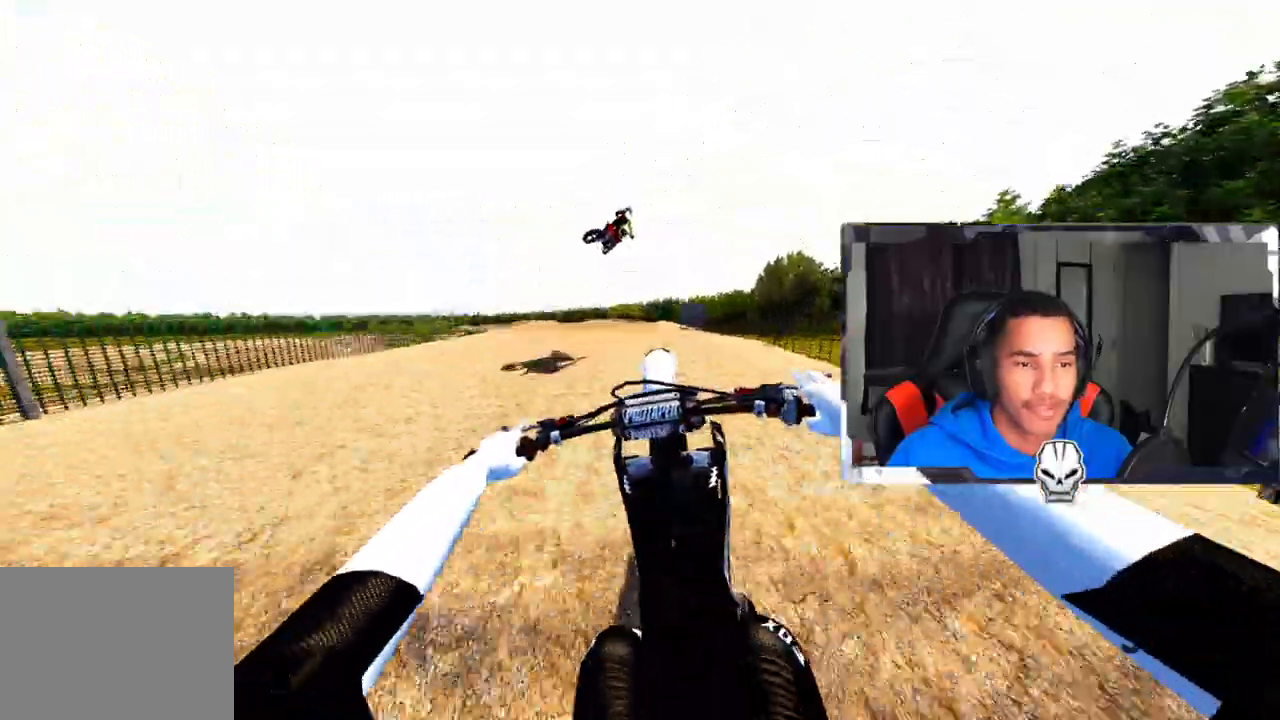
{"buttons": ["R2"], "left_stick": "center", "right_stick": "center", "events": [[100, "right_stick", "center"], [200, "left_stick", "center"], [400, "R2", "down"], [450, "R3", "down"], [500, "R3", "up"]]}
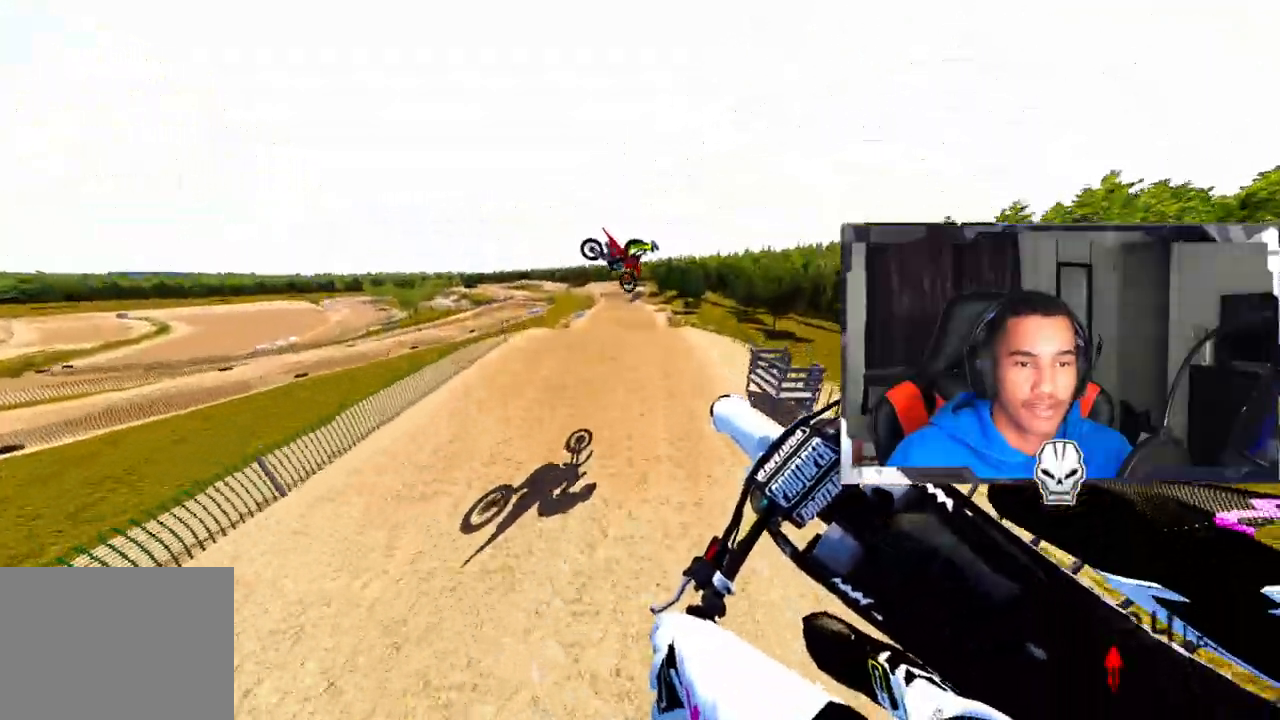
{"buttons": ["R2"], "left_stick": "center", "right_stick": "up", "events": [[183, "right_stick", "up"]]}
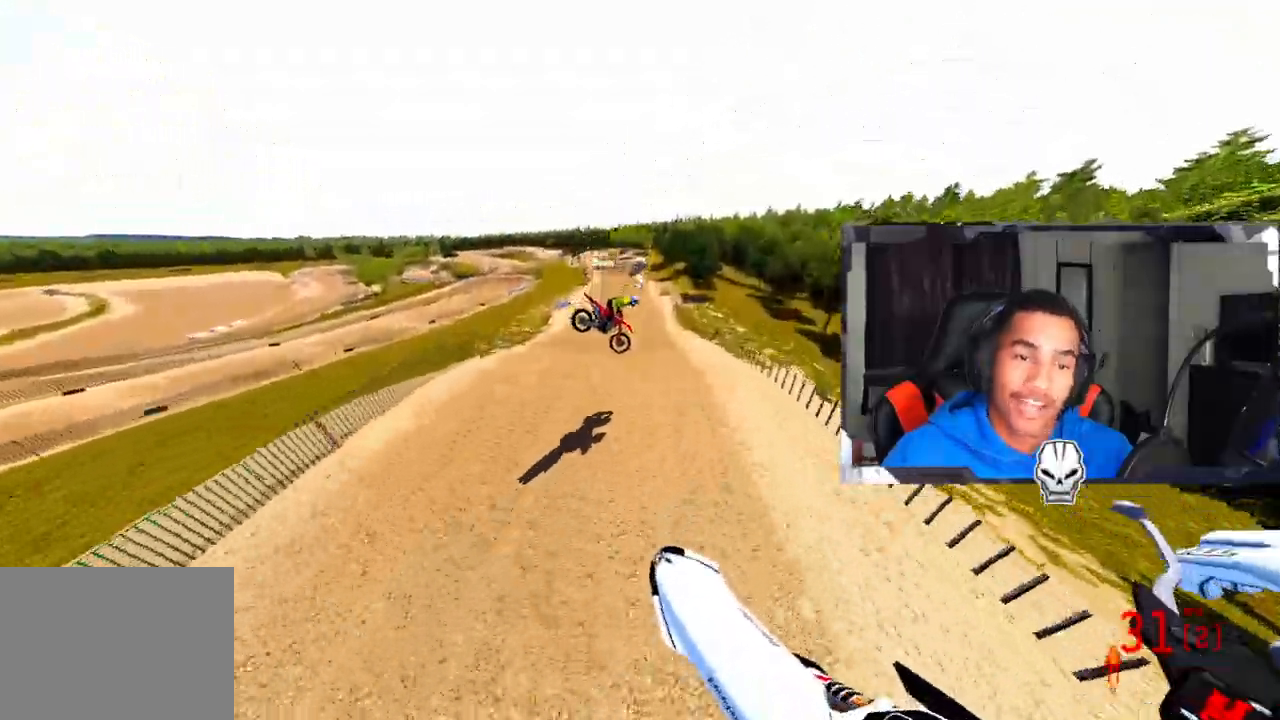
{"buttons": ["R2"], "left_stick": "center", "right_stick": "up", "events": []}
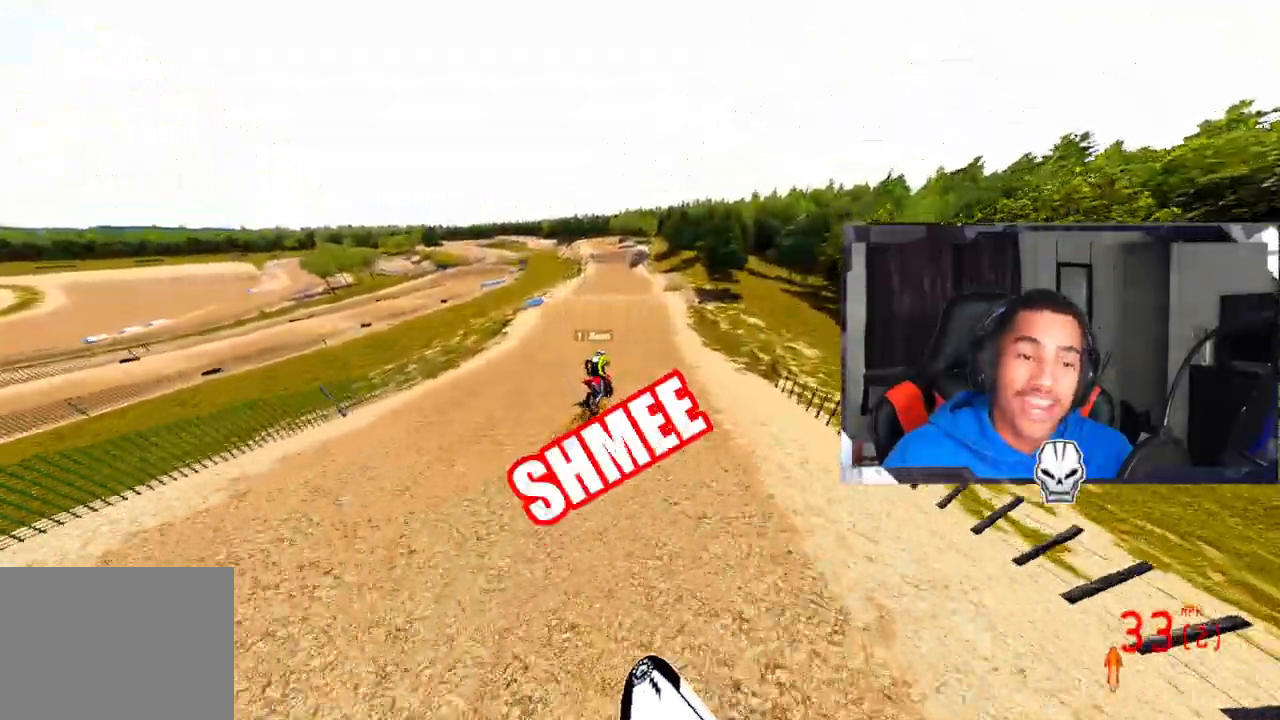
{"buttons": ["R2"], "left_stick": "center", "right_stick": "up", "events": []}
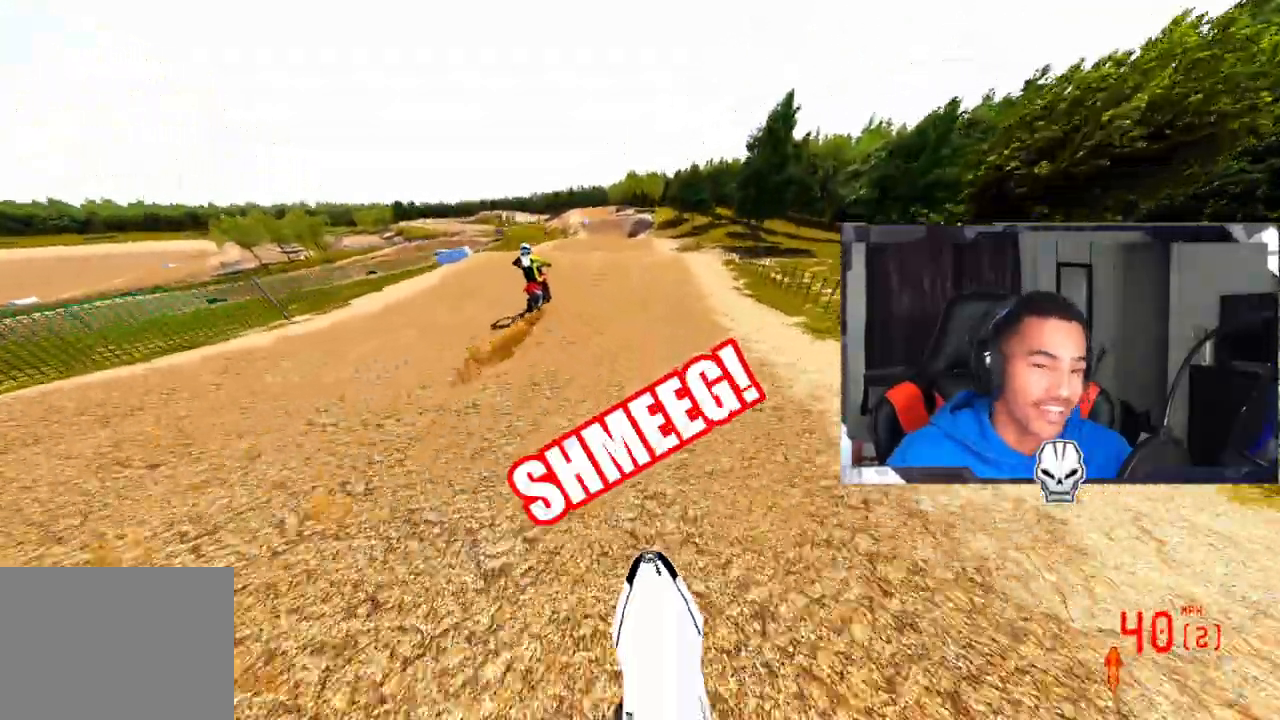
{"buttons": ["R2"], "left_stick": "center", "right_stick": "up", "events": [[17, "R2", "up"], [100, "right_stick", "center"], [267, "R2", "down"], [450, "right_stick", "up"]]}
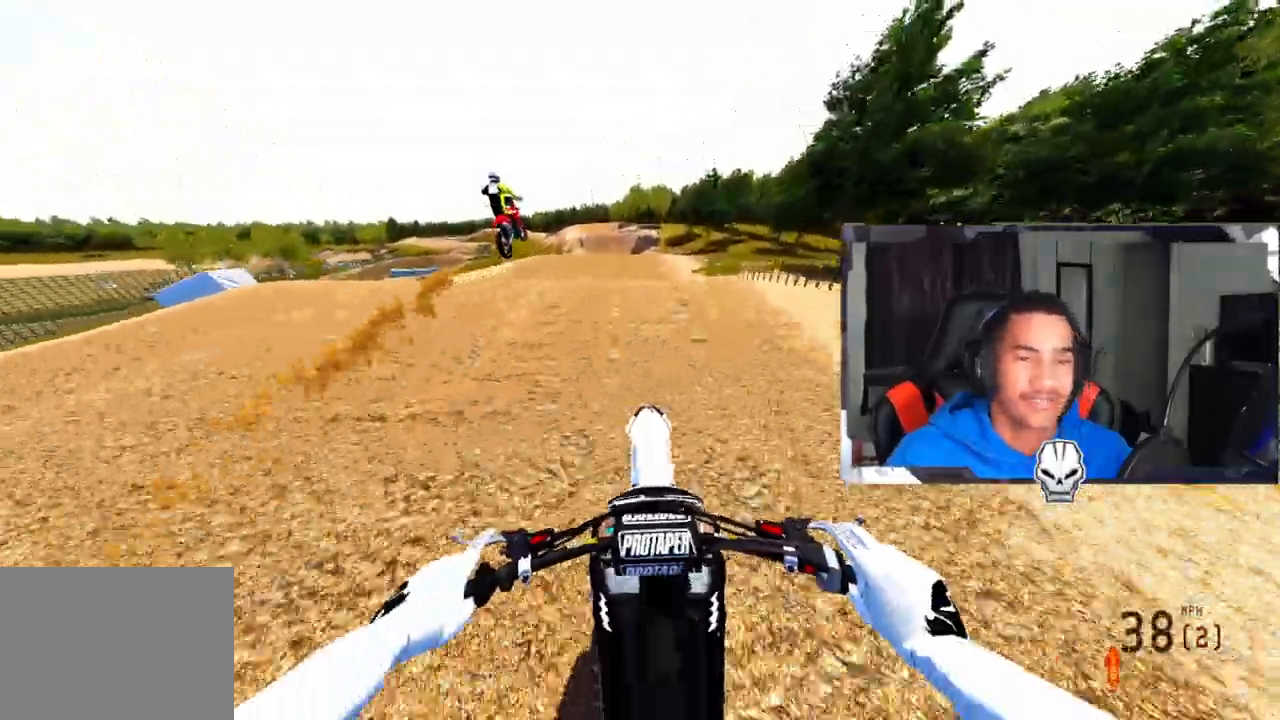
{"buttons": ["R2"], "left_stick": "center", "right_stick": "up", "events": []}
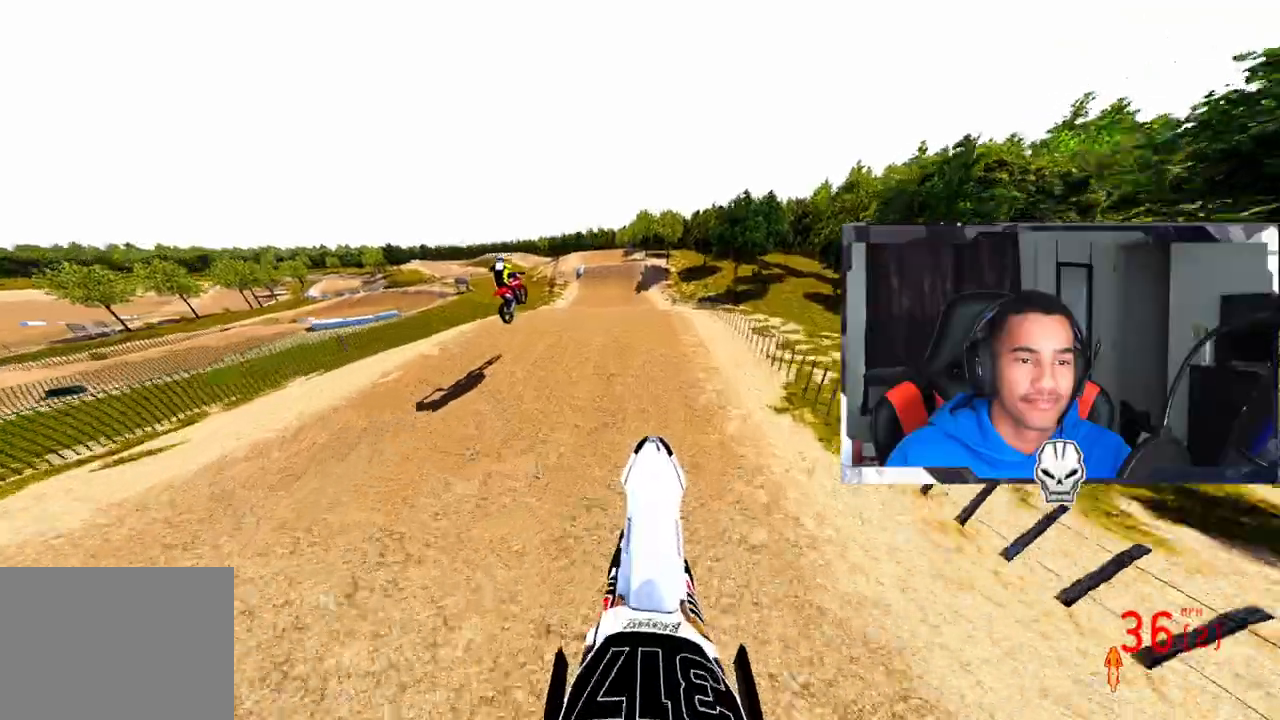
{"buttons": [], "left_stick": "up-left", "right_stick": "up", "events": [[50, "left_stick", "up-left"], [500, "R2", "up"]]}
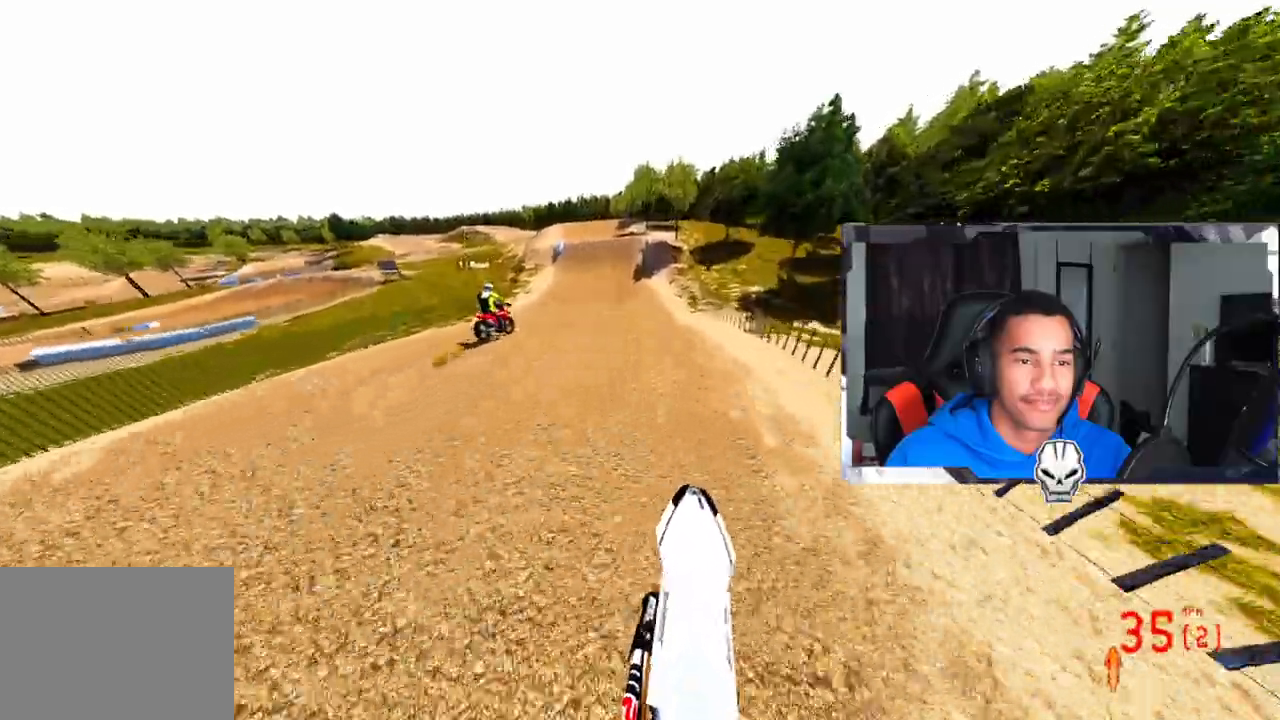
{"buttons": ["R2"], "left_stick": "center", "right_stick": "down", "events": [[17, "right_stick", "center"], [83, "left_stick", "center"], [100, "R2", "down"], [117, "R3", "down"], [217, "R2", "up"], [217, "R3", "up"], [333, "R2", "down"], [367, "right_stick", "down"]]}
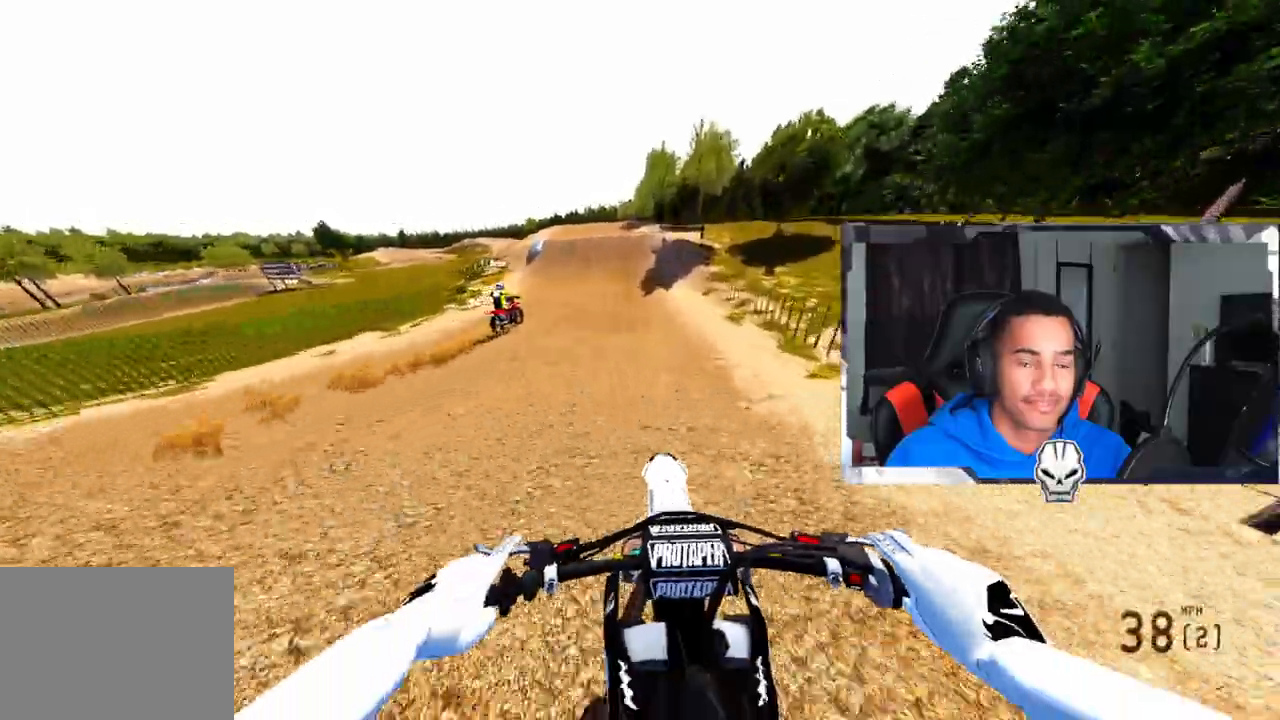
{"buttons": ["R2"], "left_stick": "center", "right_stick": "down", "events": []}
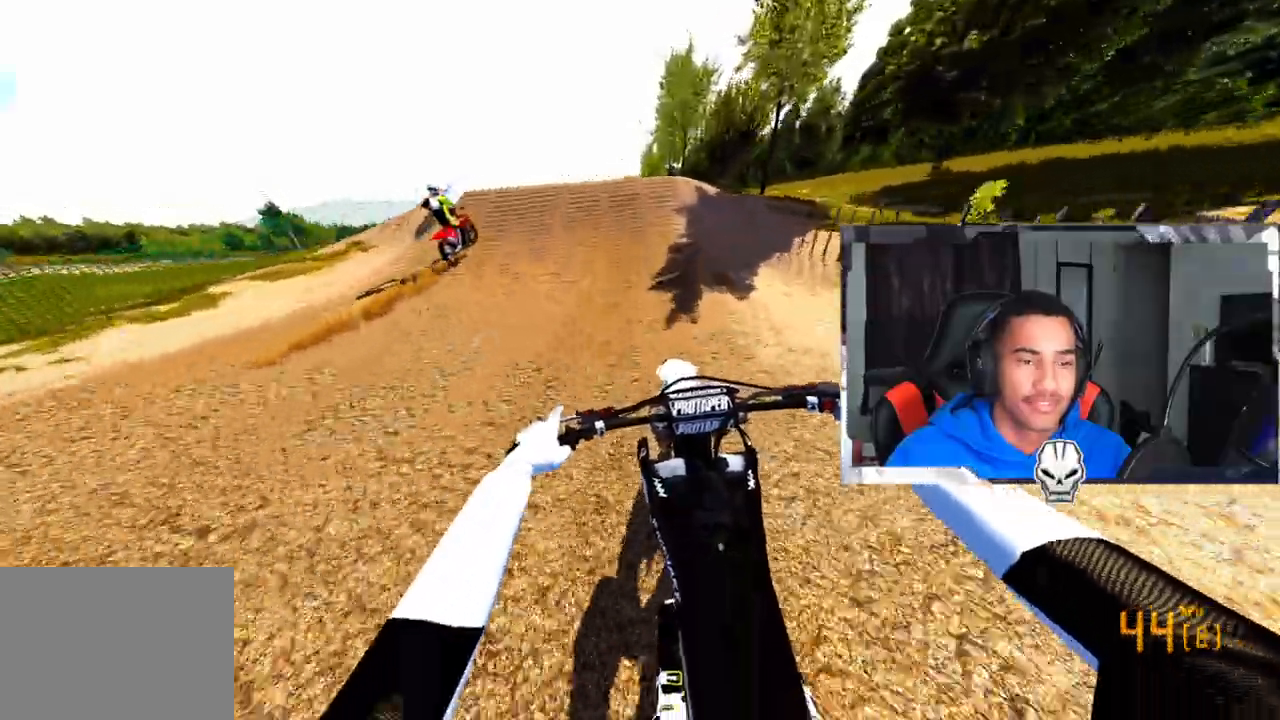
{"buttons": [], "left_stick": "left", "right_stick": "center", "events": [[33, "R2", "up"], [33, "right_stick", "center"], [233, "R2", "down"], [367, "R3", "down"], [417, "left_stick", "left"], [450, "R3", "up"], [467, "R2", "up"]]}